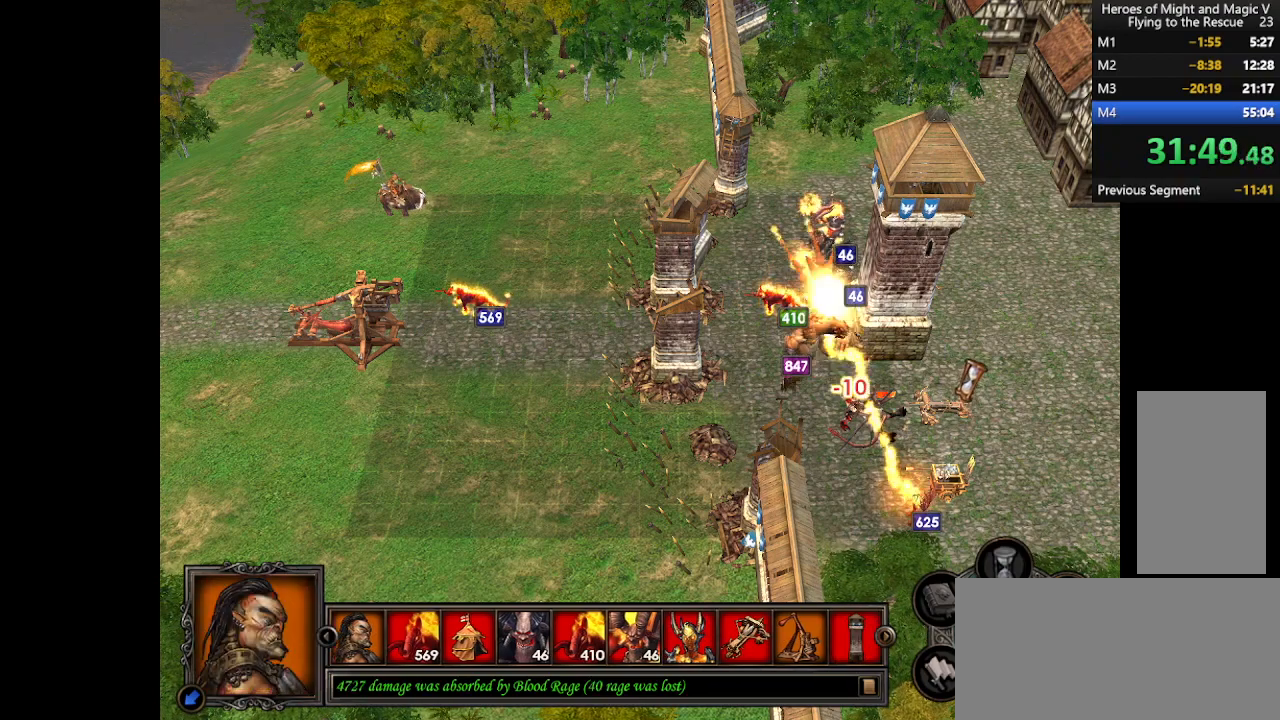
Gameplay with keyboard and mouse; each line is a JSON object with the keys and mouse buttons held at the frame after it. "events" lists presses ("down") and releases ("up") of ".", "/", "0", "1", "2", "3", "4", "5", "6", "7", "8", "9", "a", "alt_l", "alt_r", "b", "backslash", "backspace", "c", "caps_lock", "comma", "ctrl_l", "ctrl_r", "d", "e", "equals", "escape", "f", "f1", "f10", "f11", "f12", "f2", "f3", "f4", "f5", "f6", "f7", "f8", "f9", "g", "h", "i", "j", "k", "l", "lbracket", "m", "minus", "n", "o", "p", "q", "quote", "r", "rbracket", "return", "s", "semicolon", "shift_l", "shift_r", "space", "super", "t", "tab", "tilde", "u", "v", "w", "x", "y", "z", "mouse_left", "mouse_wheel", "mouse_right", "mouse_mb4" and "mouse_mb5" between this image and that frame as [ms after this image, input, new state], when the widget could be followed in between. "mouse_left", "mouse_wheel", "mouse_right", "mouse_mb4", "mouse_mb5" = the "left", "wheel", "right", "mb4", "mb5" buttons of the "mouse" list. No other keys are recorded. "wheel" means that the mouse wheel is clicked or scrolled. Mouse movement is not recorded.
{"keys": ["c"], "mouse": [], "events": [[500, "c", "down"]]}
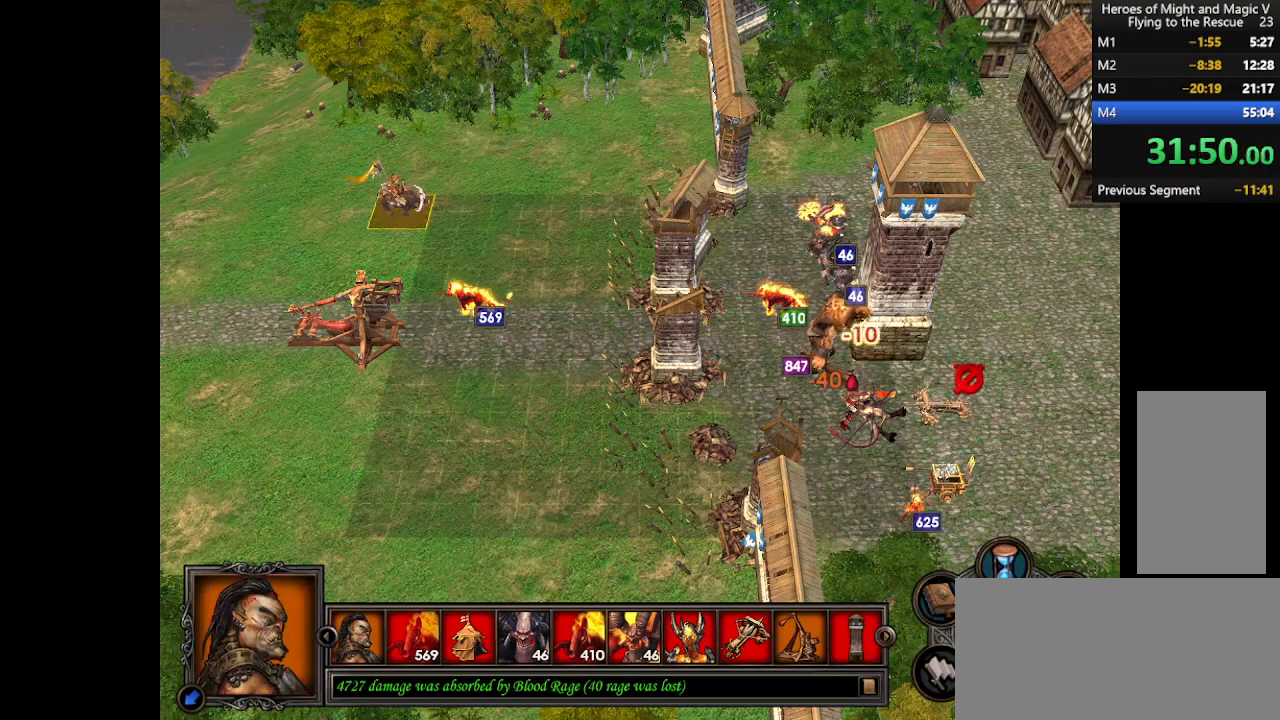
{"keys": [], "mouse": [], "events": [[133, "c", "up"]]}
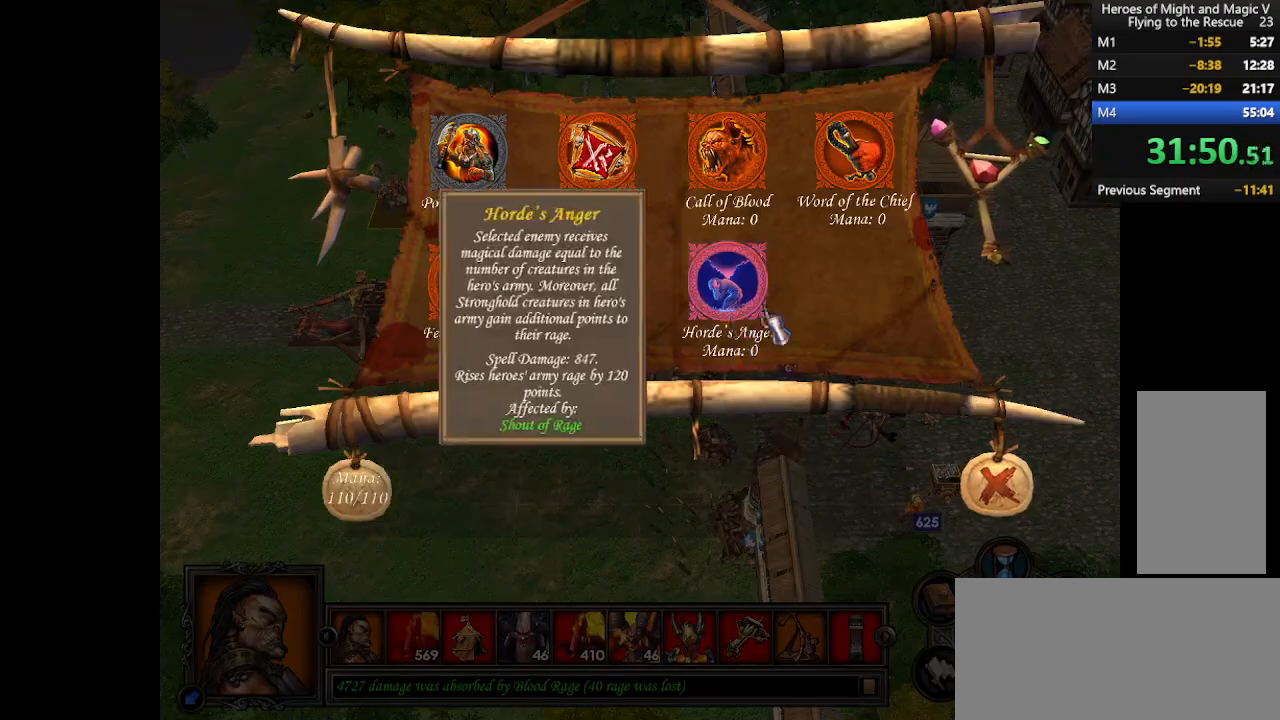
{"keys": [], "mouse": [], "events": []}
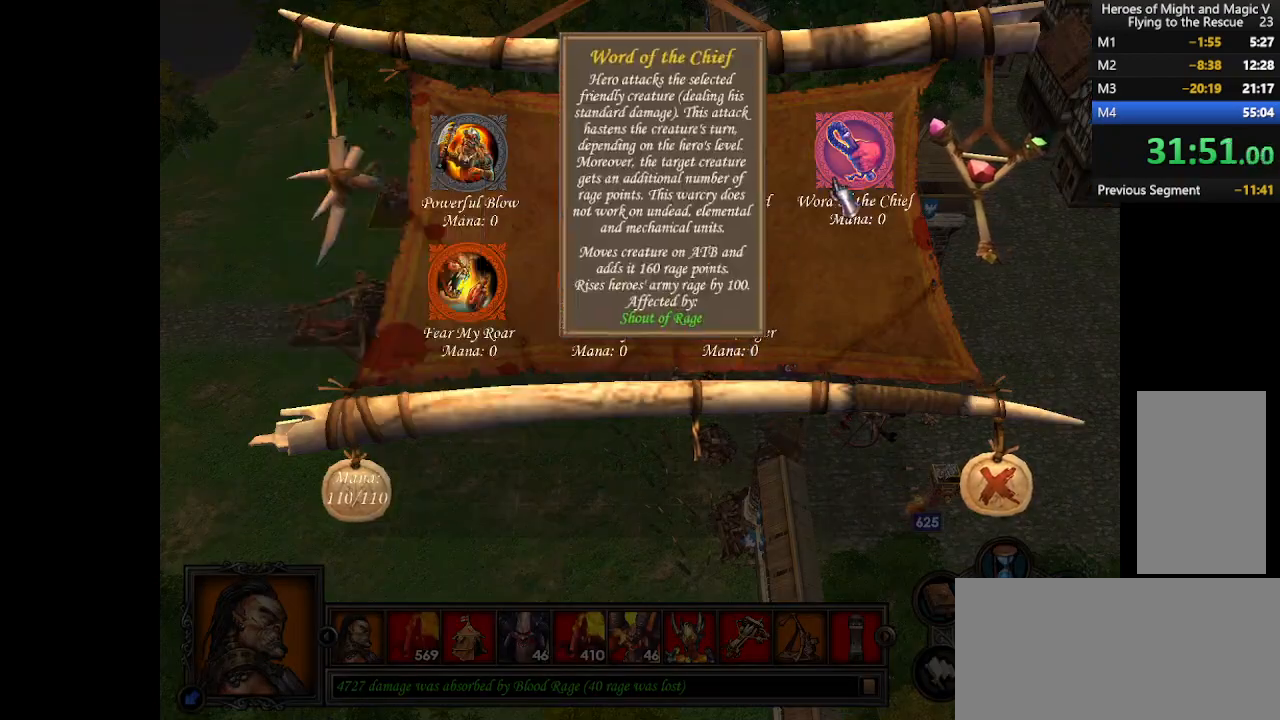
{"keys": [], "mouse": [], "events": [[233, "mouse_left", "down"], [267, "mouse_left", "up"]]}
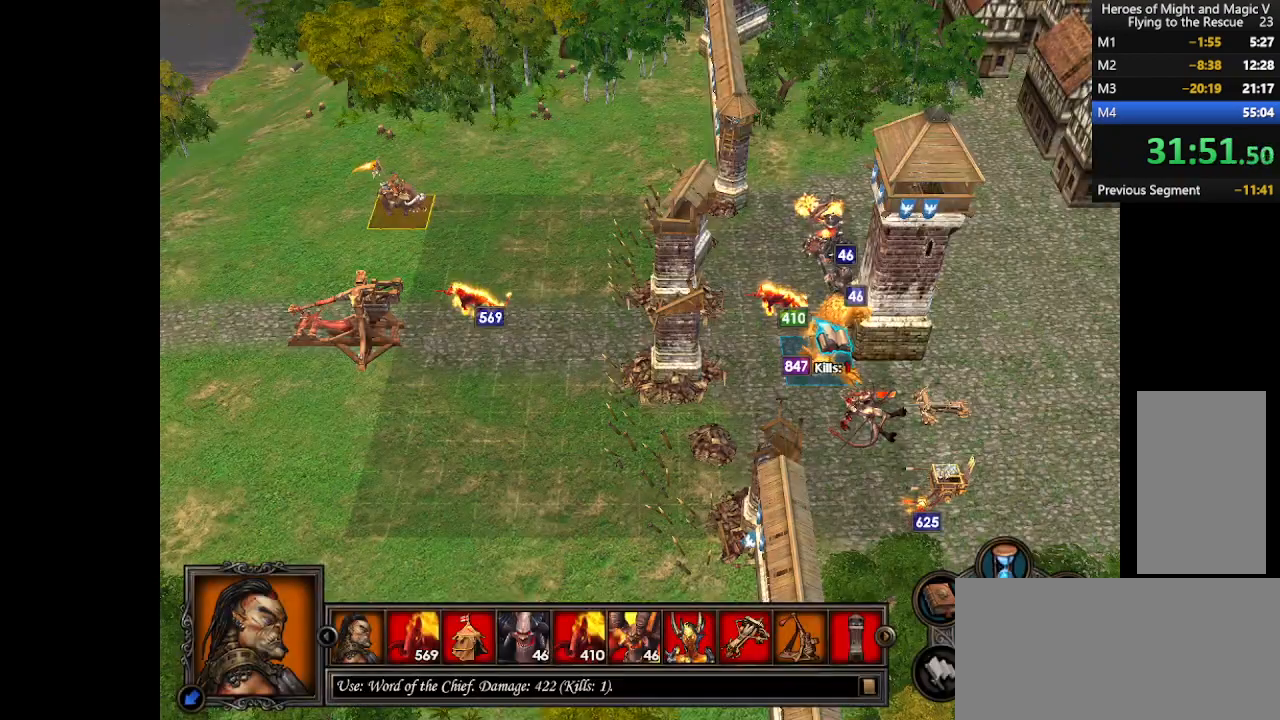
{"keys": [], "mouse": [], "events": [[67, "mouse_left", "down"], [100, "mouse_left", "up"]]}
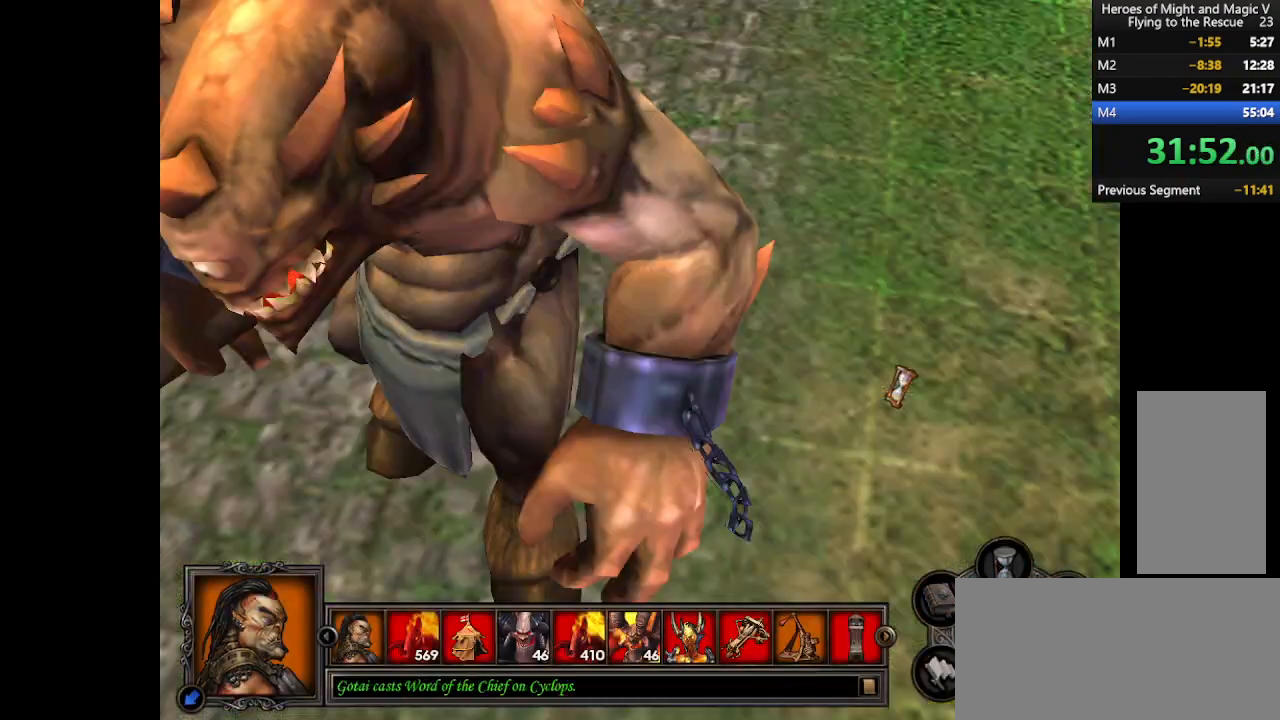
{"keys": [], "mouse": [], "events": []}
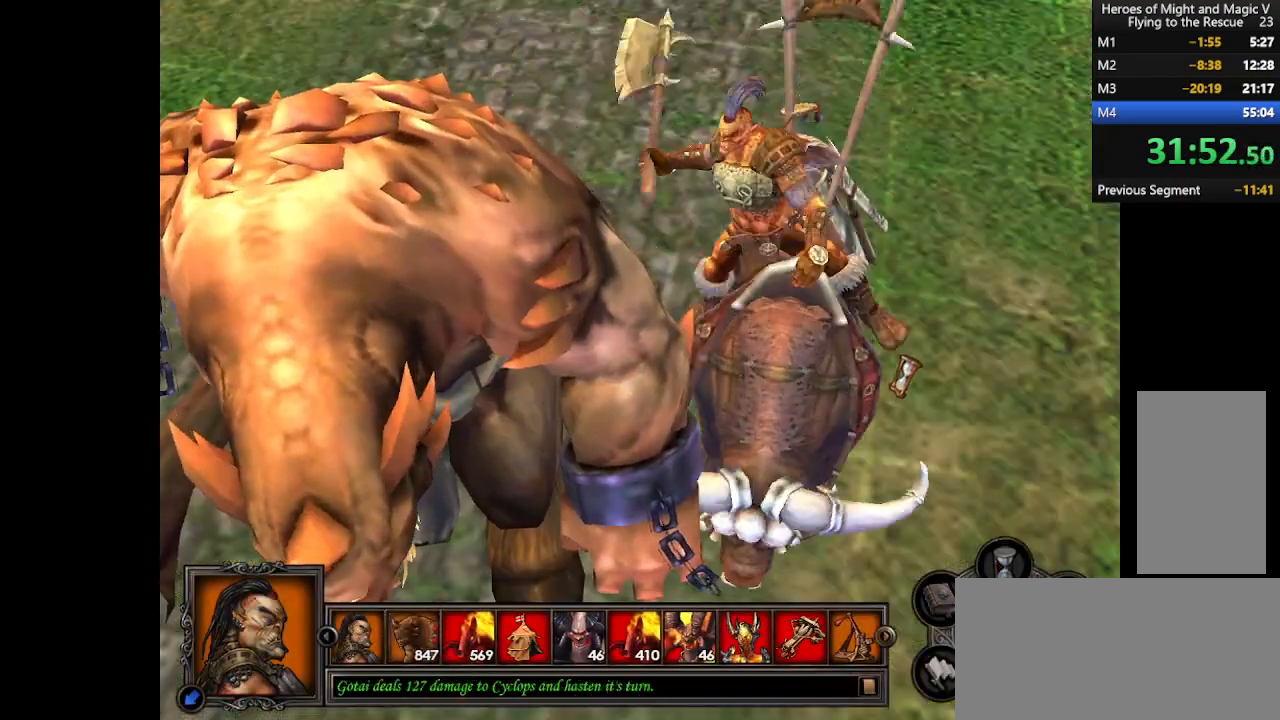
{"keys": [], "mouse": [], "events": []}
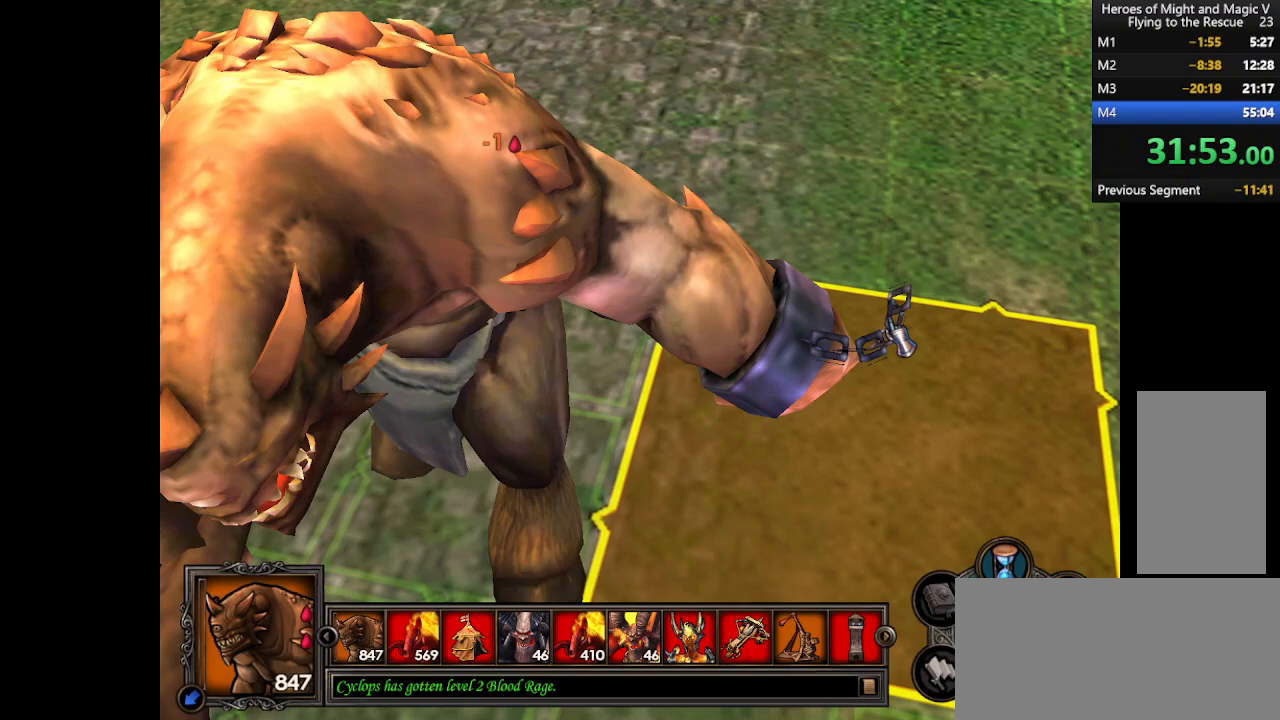
{"keys": [], "mouse": [], "events": []}
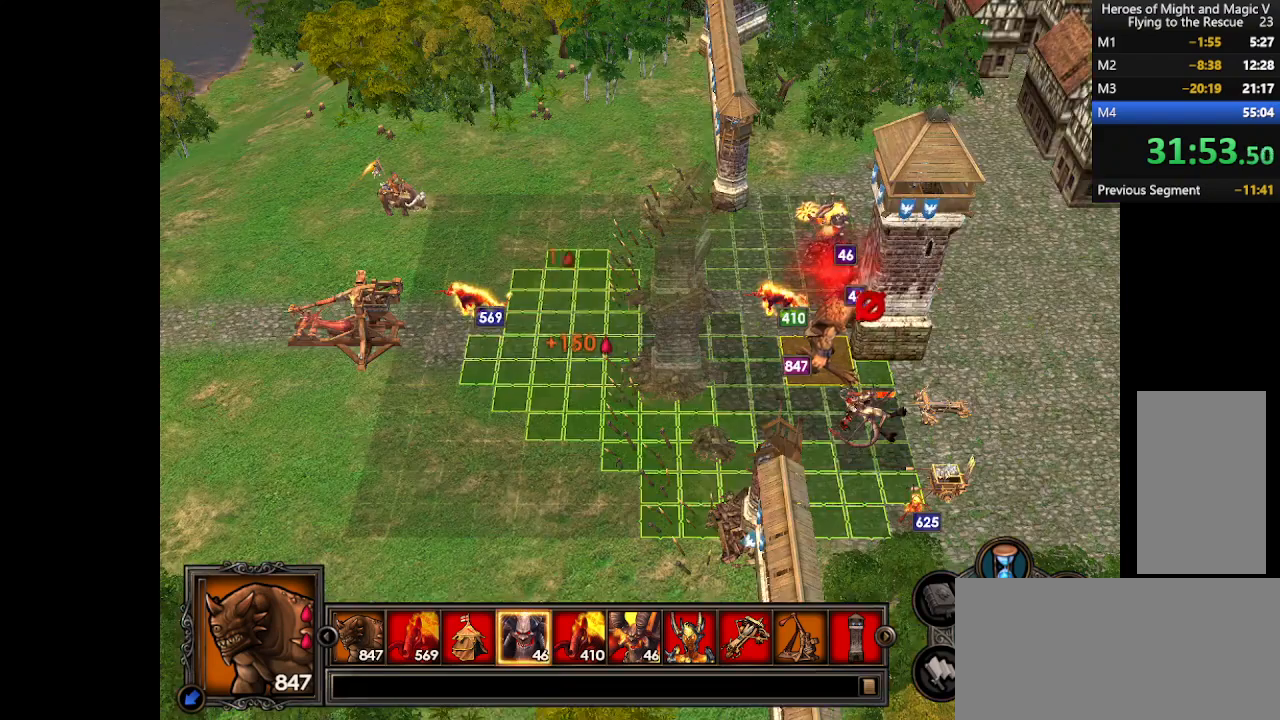
{"keys": [], "mouse": [], "events": [[400, "mouse_left", "down"], [467, "mouse_left", "up"]]}